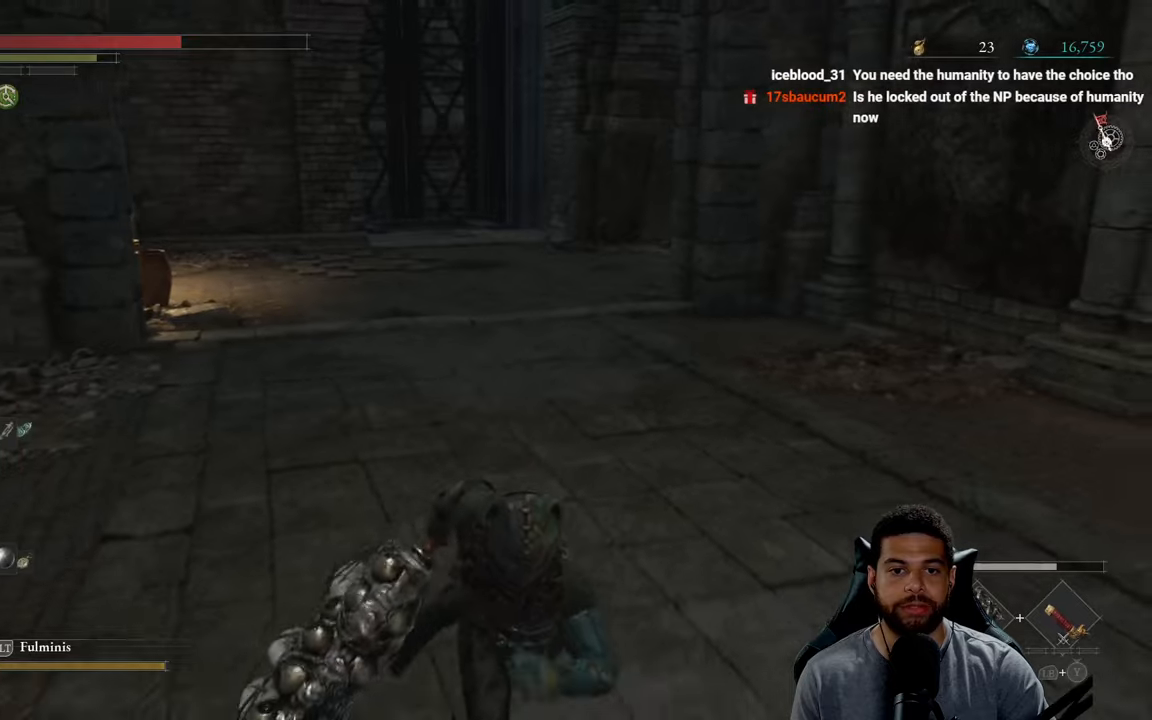
Gameplay with a controller (Xbox layout); each line is a JSON object with the inputs held at the frame after it. "events" lists button and stick changes between this image and that frame as [ms after this image, input, new state], when the widget could be followed in between.
{"buttons": ["B"], "left_stick": "right", "right_stick": "right", "events": [[33, "left_stick", "down-right"], [350, "right_stick", "right"], [466, "left_stick", "right"]]}
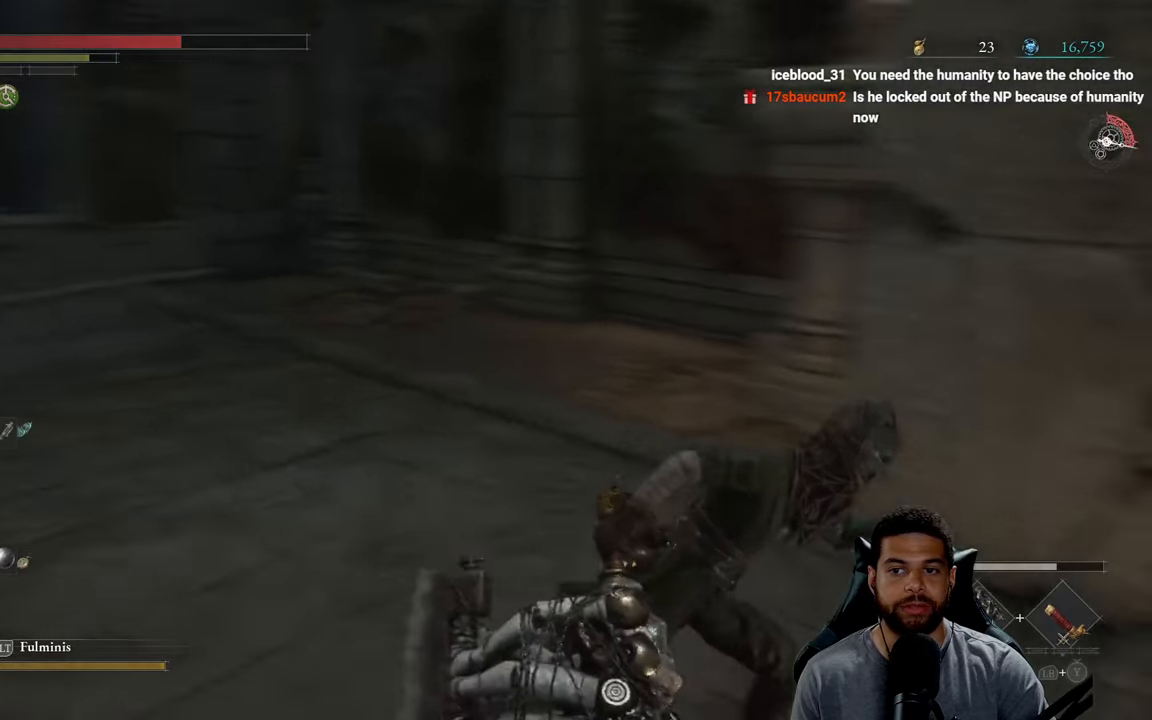
{"buttons": ["B"], "left_stick": "up-right", "right_stick": "center", "events": [[166, "left_stick", "up-right"], [500, "right_stick", "center"]]}
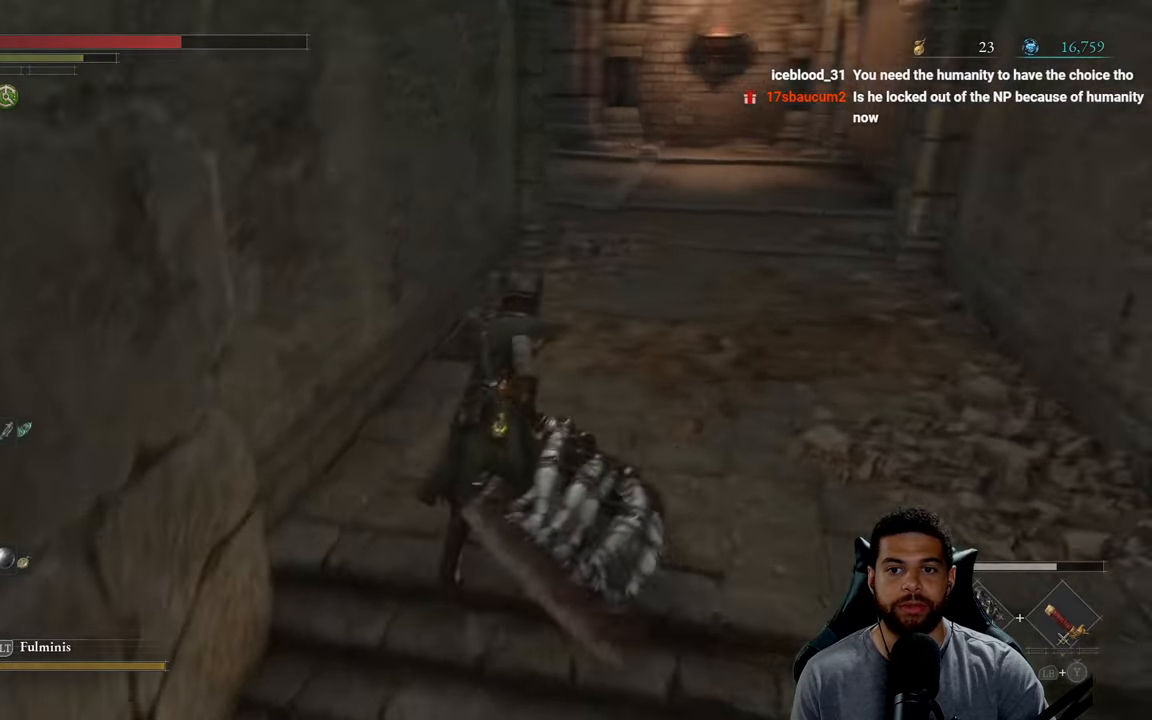
{"buttons": [], "left_stick": "up-right", "right_stick": "center", "events": [[416, "B", "up"]]}
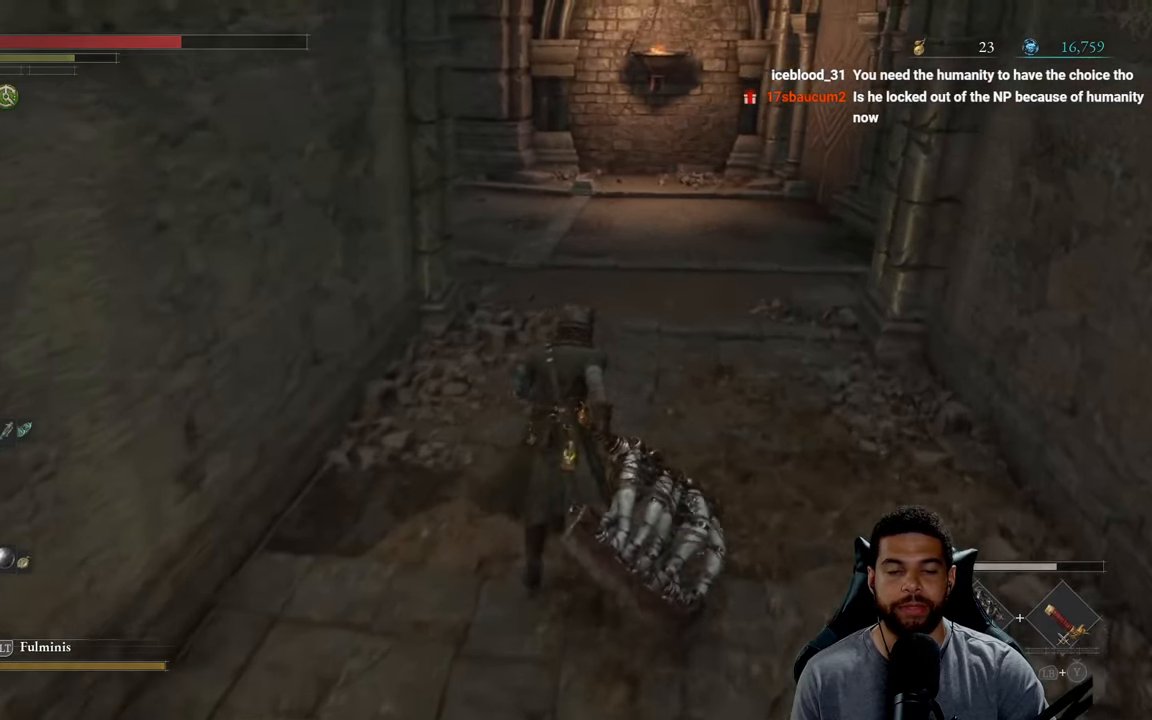
{"buttons": ["A"], "left_stick": "center", "right_stick": "center", "events": [[50, "left_stick", "center"], [116, "START", "down"], [250, "START", "up"], [500, "A", "down"]]}
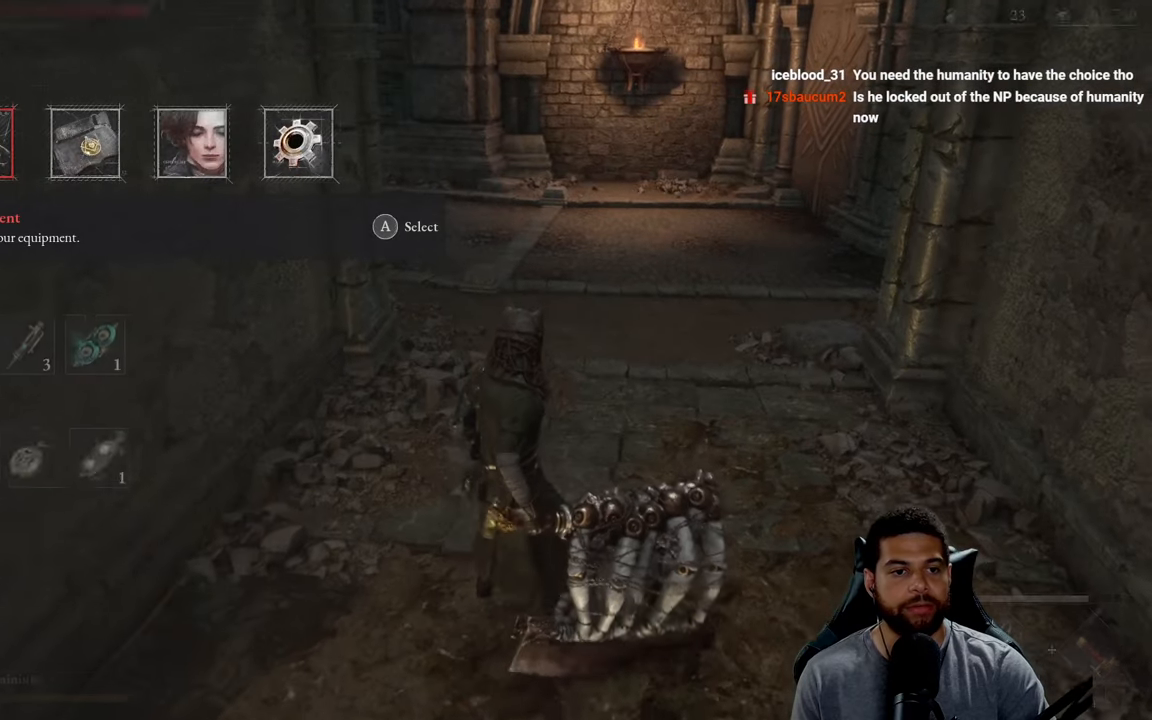
{"buttons": [], "left_stick": "center", "right_stick": "center", "events": [[100, "A", "up"]]}
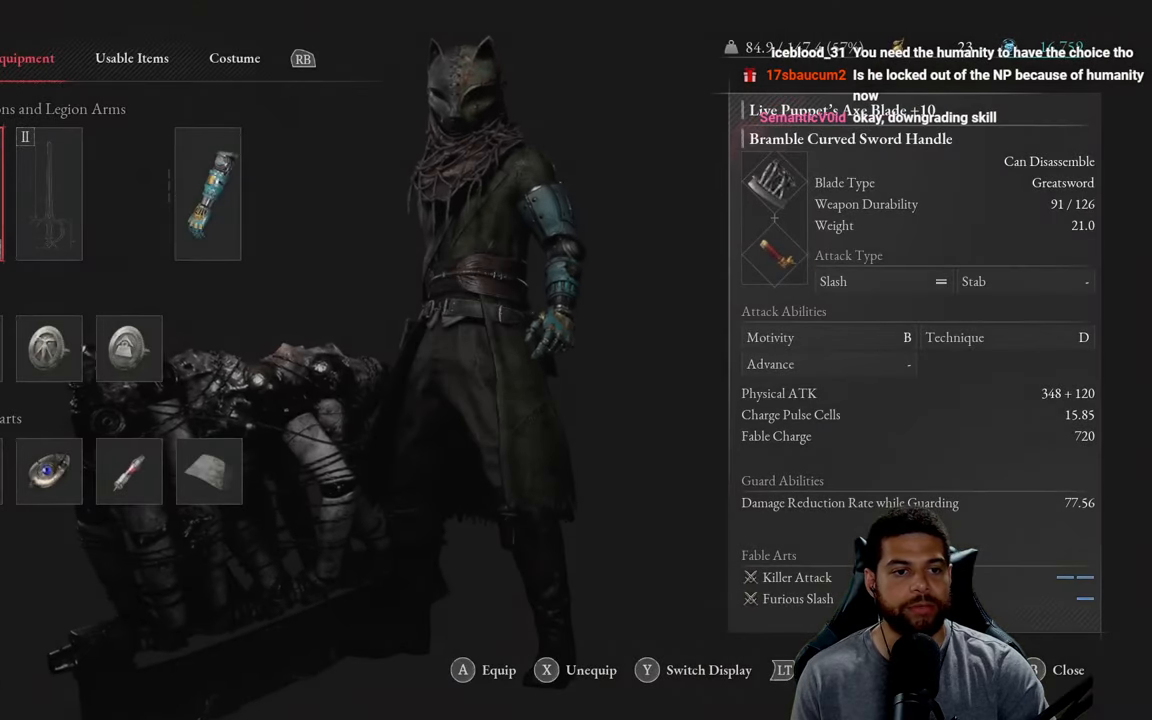
{"buttons": [], "left_stick": "center", "right_stick": "center", "events": []}
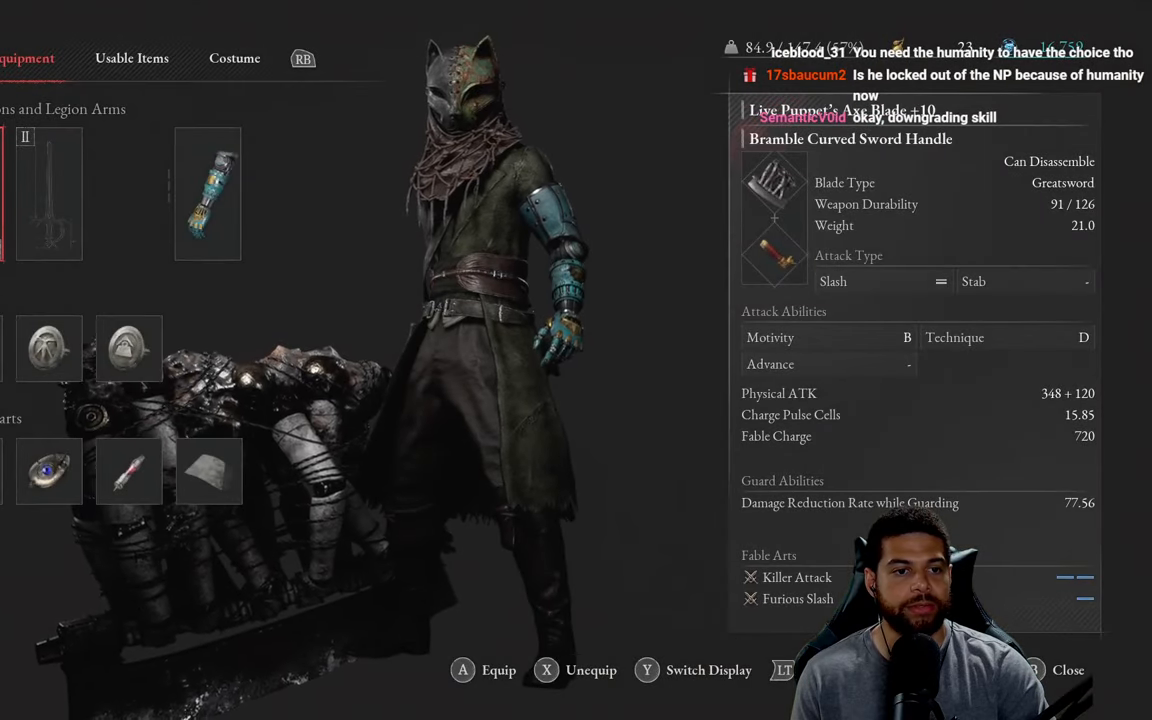
{"buttons": ["DPAD_DOWN"], "left_stick": "center", "right_stick": "center", "events": [[16, "B", "down"], [116, "B", "up"], [416, "DPAD_DOWN", "down"]]}
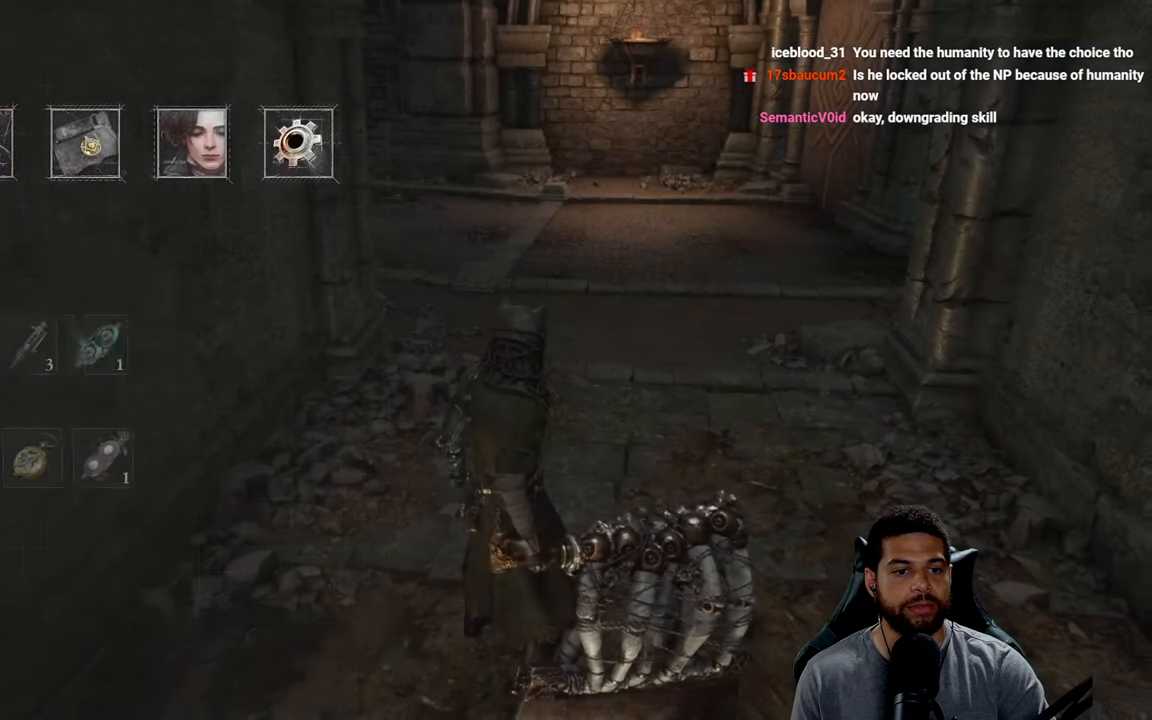
{"buttons": ["DPAD_RIGHT"], "left_stick": "center", "right_stick": "center", "events": [[50, "DPAD_DOWN", "up"], [416, "DPAD_RIGHT", "down"]]}
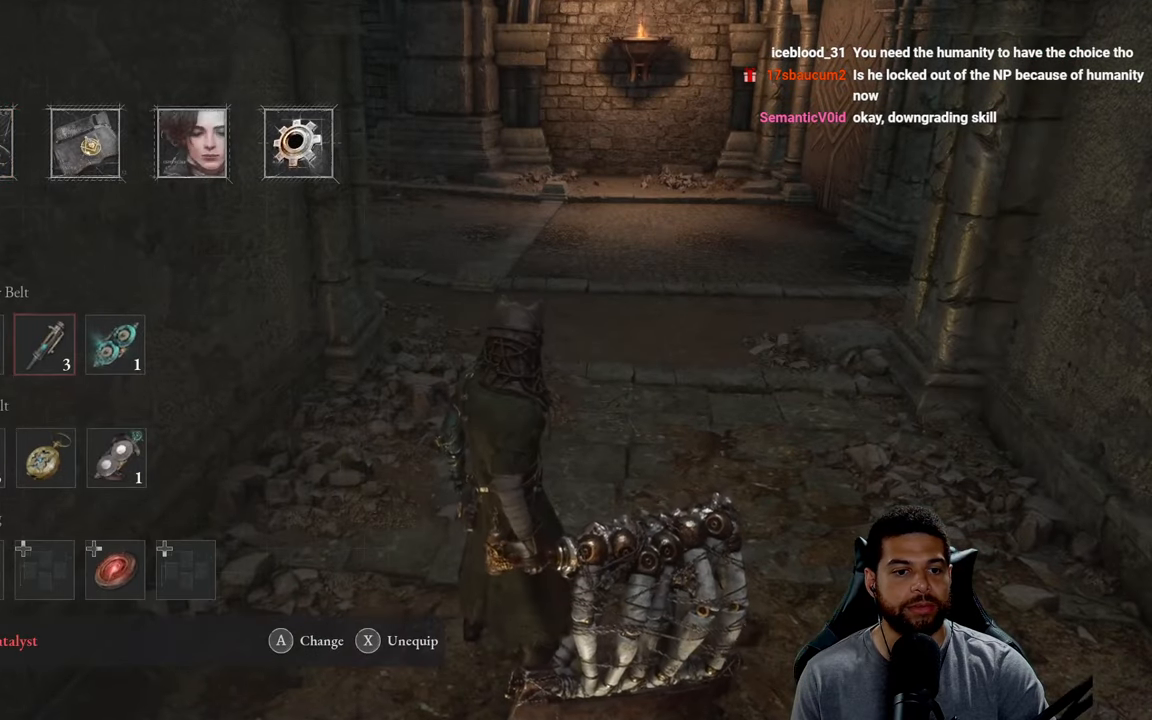
{"buttons": [], "left_stick": "center", "right_stick": "center", "events": [[33, "DPAD_RIGHT", "up"], [233, "DPAD_LEFT", "down"], [333, "DPAD_LEFT", "up"]]}
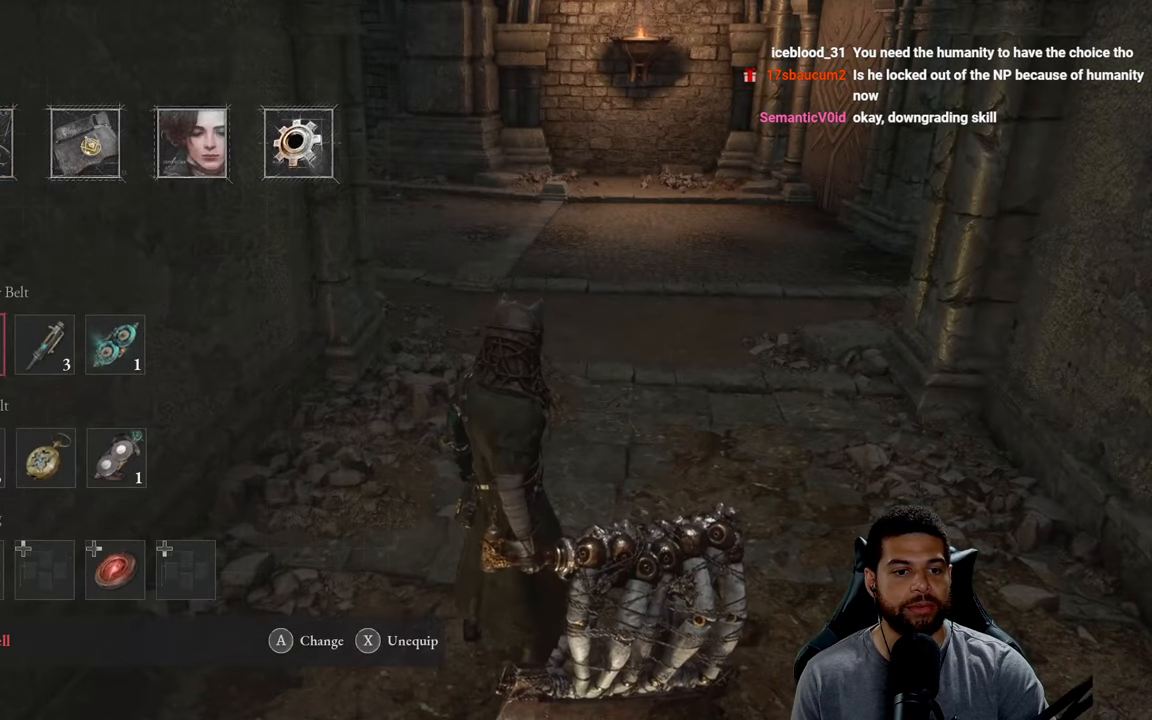
{"buttons": [], "left_stick": "center", "right_stick": "center", "events": []}
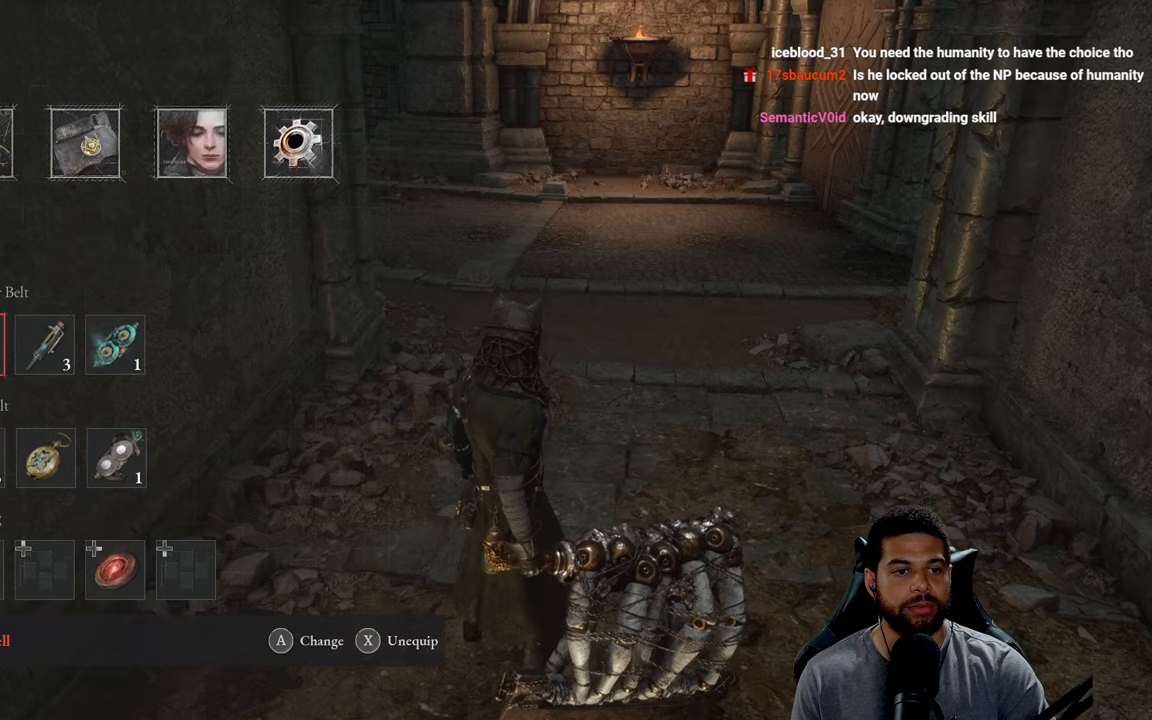
{"buttons": ["A"], "left_stick": "center", "right_stick": "center", "events": [[267, "DPAD_UP", "down"], [400, "DPAD_UP", "up"], [450, "A", "down"]]}
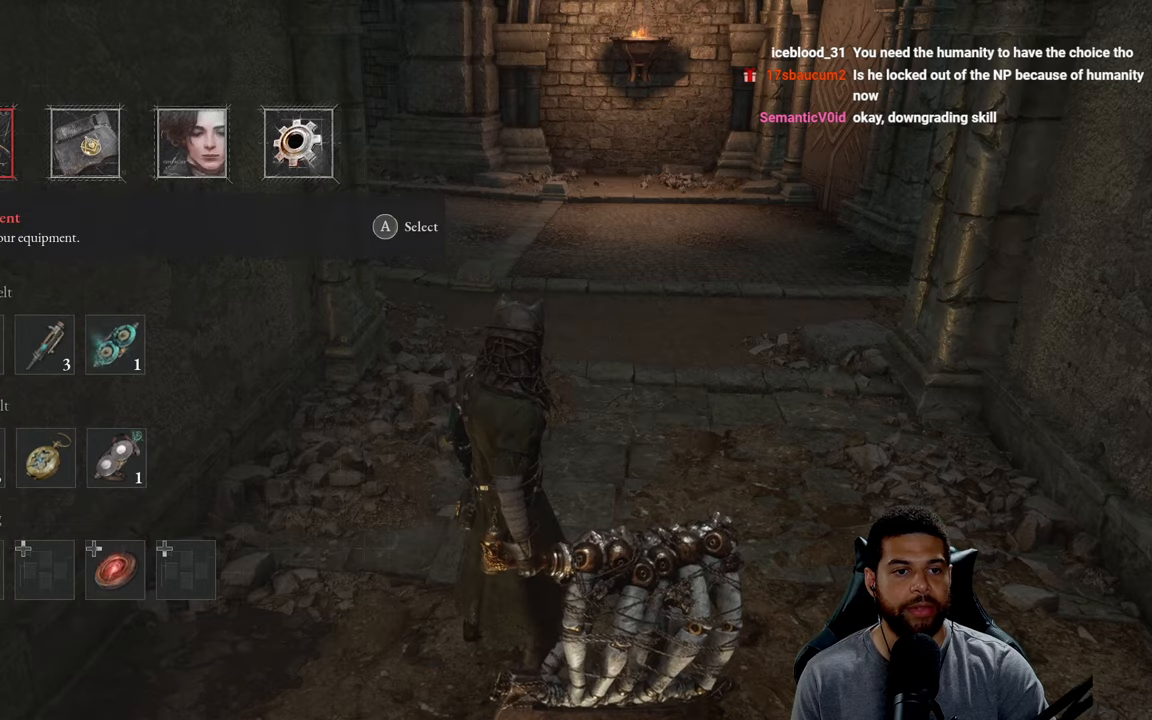
{"buttons": [], "left_stick": "center", "right_stick": "center", "events": [[33, "A", "up"]]}
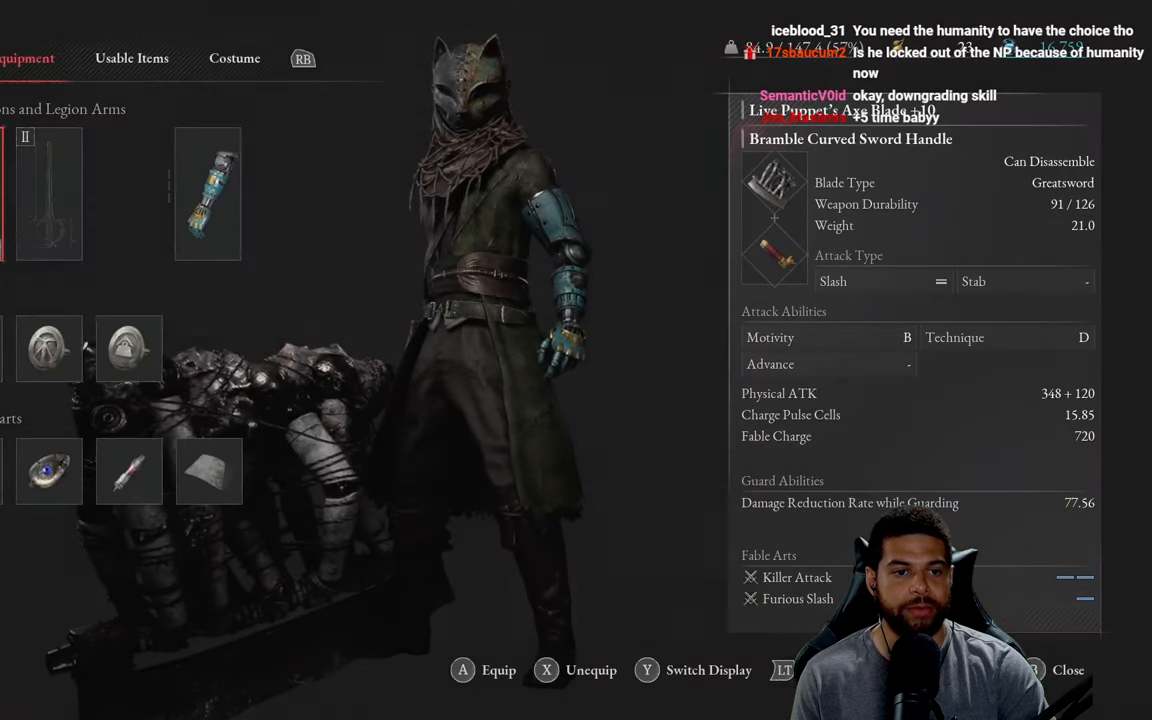
{"buttons": [], "left_stick": "center", "right_stick": "center", "events": [[50, "A", "down"], [167, "A", "up"]]}
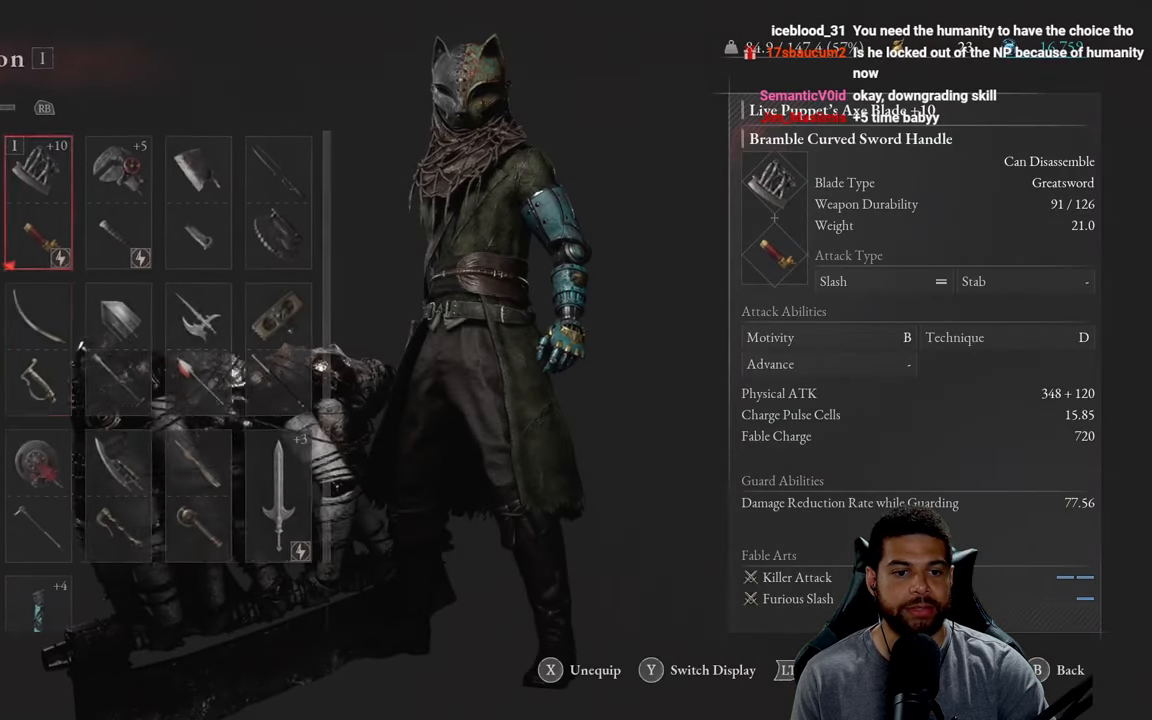
{"buttons": [], "left_stick": "center", "right_stick": "center", "events": [[17, "DPAD_DOWN", "down"], [100, "DPAD_DOWN", "up"], [167, "DPAD_DOWN", "down"], [250, "DPAD_DOWN", "up"], [333, "DPAD_DOWN", "down"], [433, "DPAD_DOWN", "up"]]}
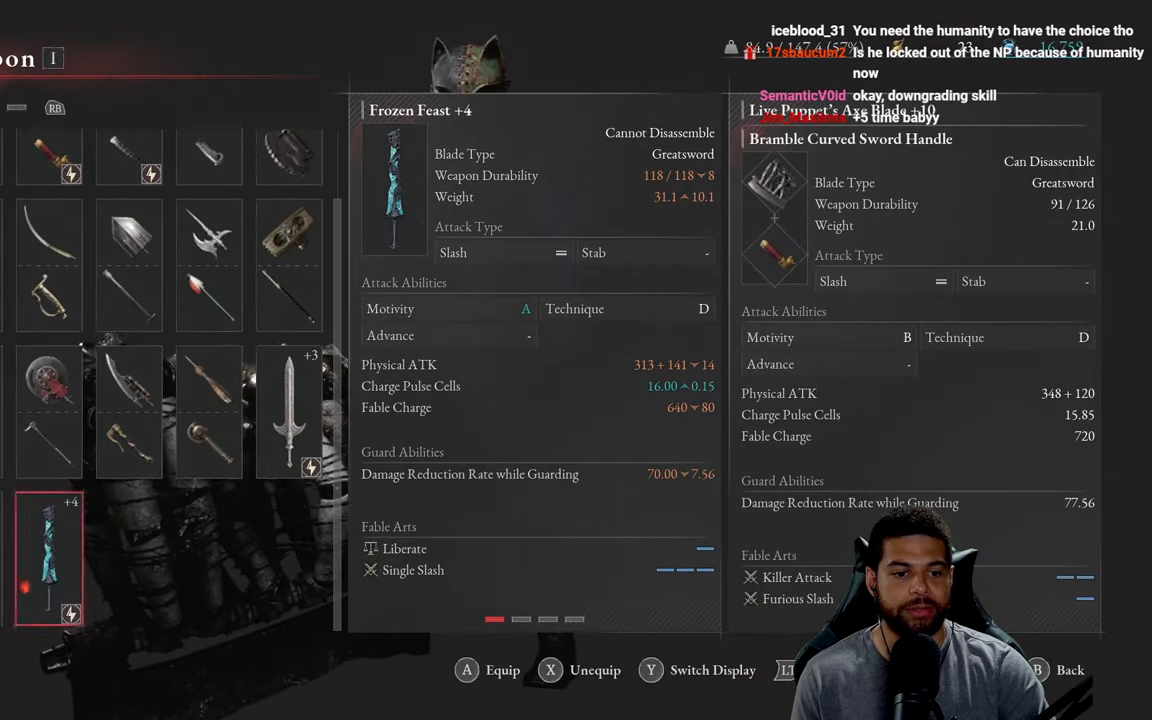
{"buttons": [], "left_stick": "center", "right_stick": "center", "events": [[17, "DPAD_DOWN", "down"], [67, "DPAD_DOWN", "up"], [317, "DPAD_UP", "down"], [433, "DPAD_UP", "up"]]}
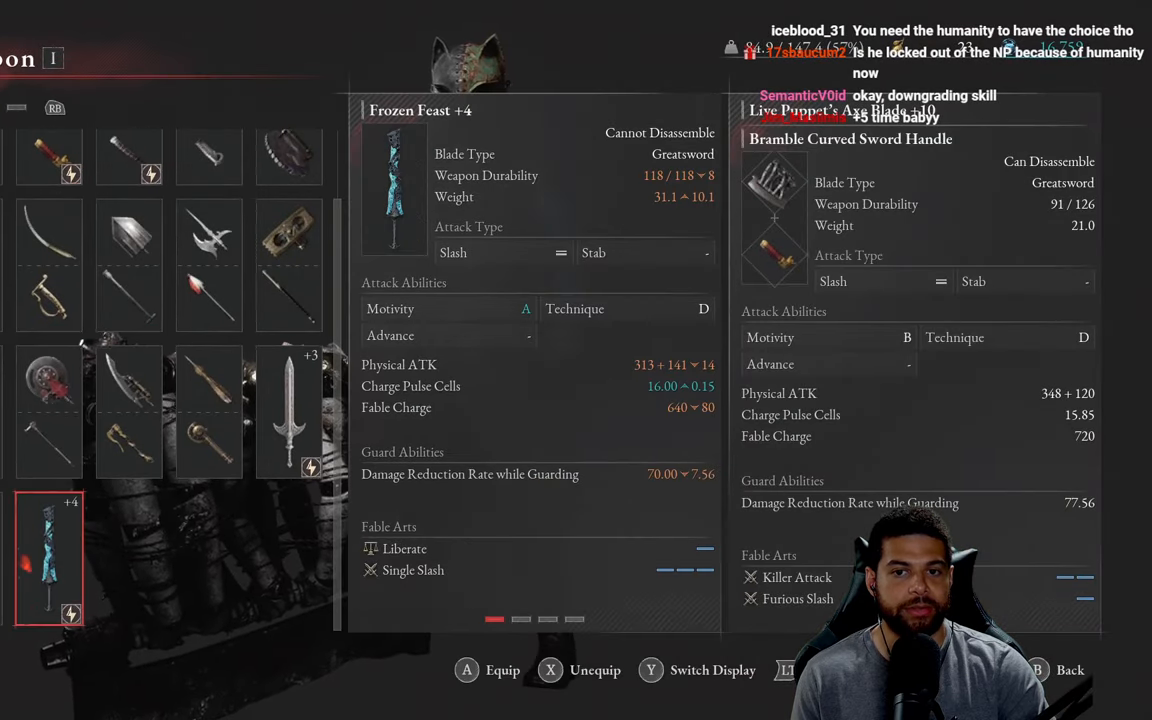
{"buttons": [], "left_stick": "center", "right_stick": "center", "events": []}
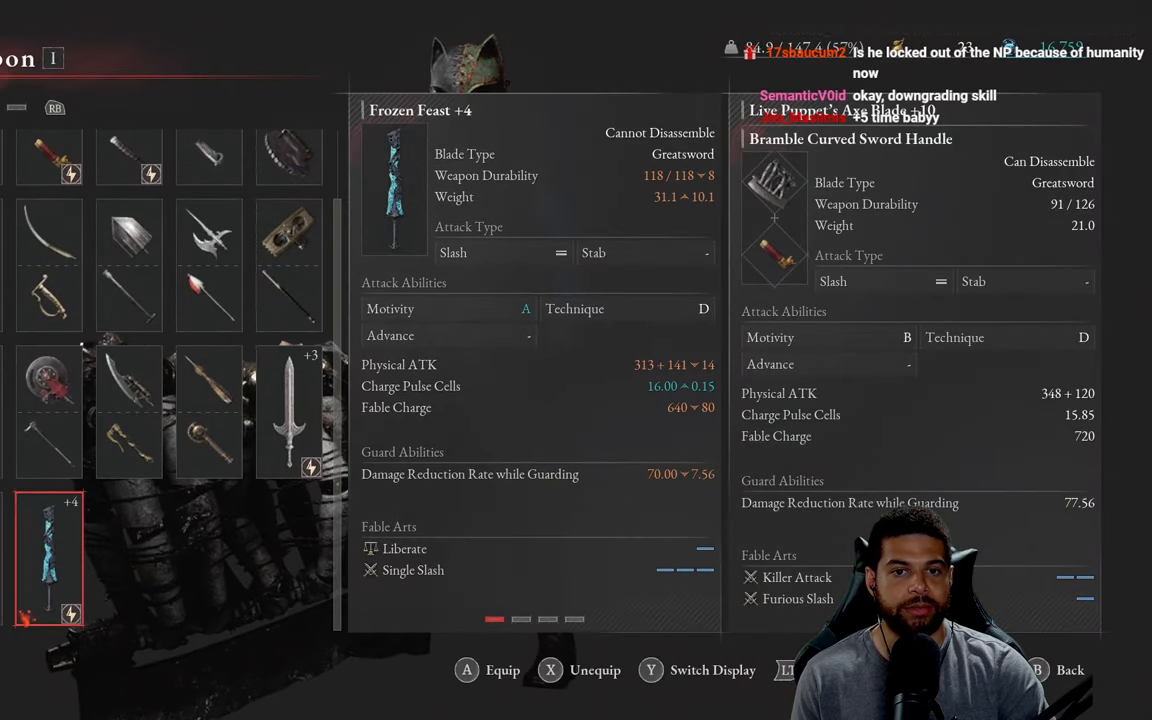
{"buttons": [], "left_stick": "up", "right_stick": "center", "events": [[50, "left_stick", "up"], [100, "B", "down"], [183, "B", "up"], [267, "B", "down"], [350, "B", "up"], [417, "B", "down"], [500, "B", "up"]]}
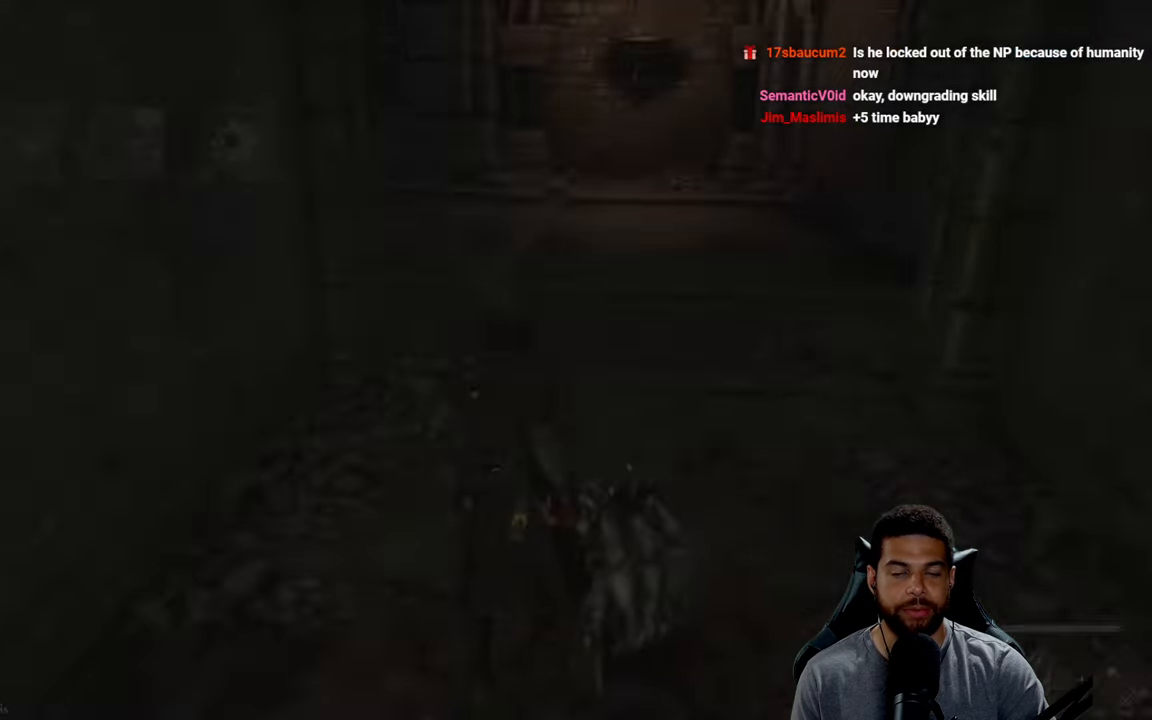
{"buttons": ["B"], "left_stick": "up", "right_stick": "left", "events": [[67, "B", "down"], [350, "right_stick", "left"]]}
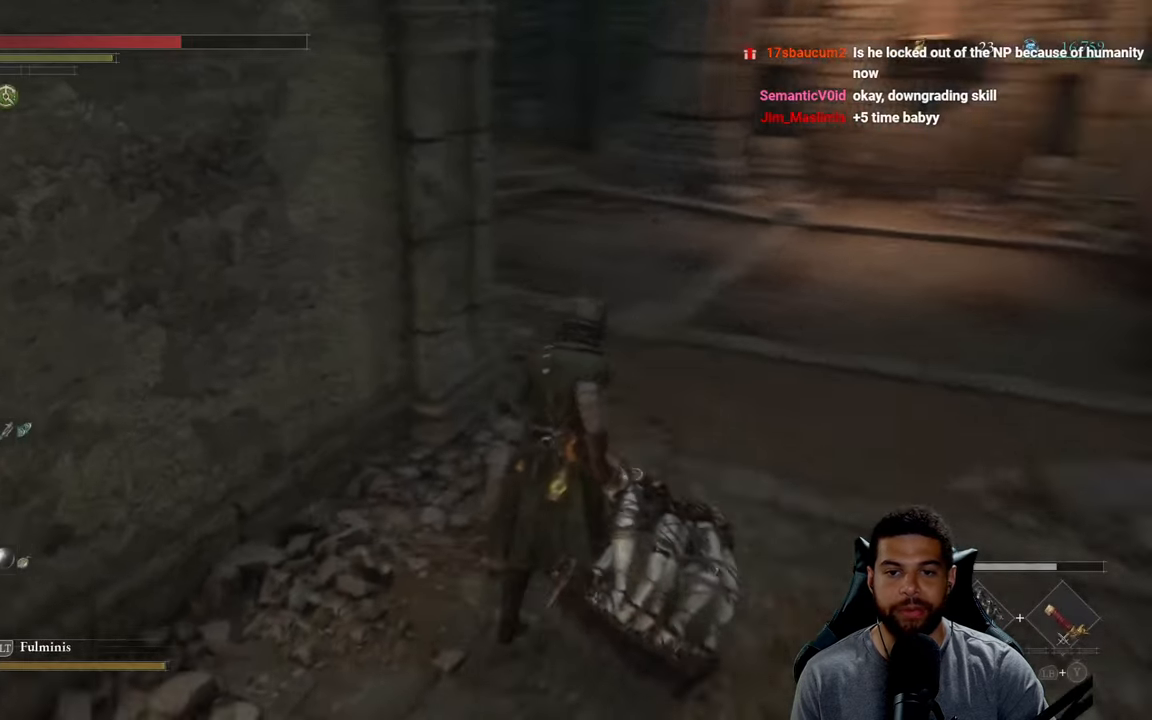
{"buttons": ["B"], "left_stick": "up", "right_stick": "center", "events": [[67, "right_stick", "center"], [250, "right_stick", "up"], [400, "right_stick", "center"]]}
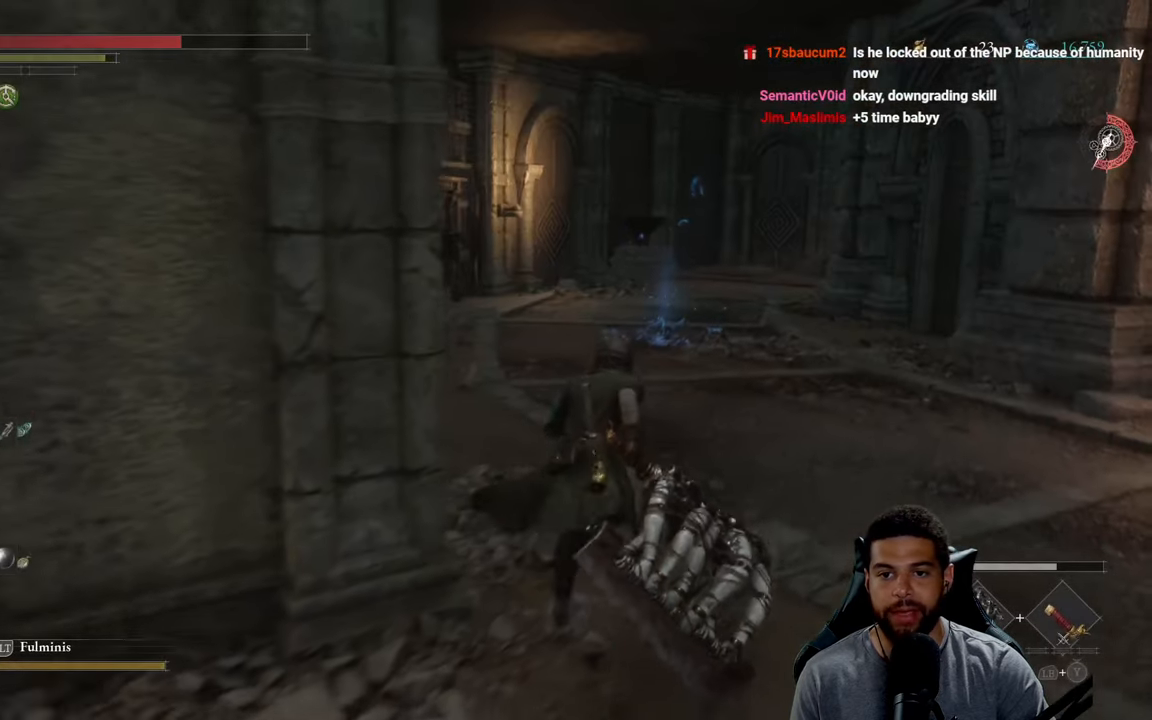
{"buttons": ["B"], "left_stick": "up", "right_stick": "center", "events": [[67, "right_stick", "left"], [167, "right_stick", "center"]]}
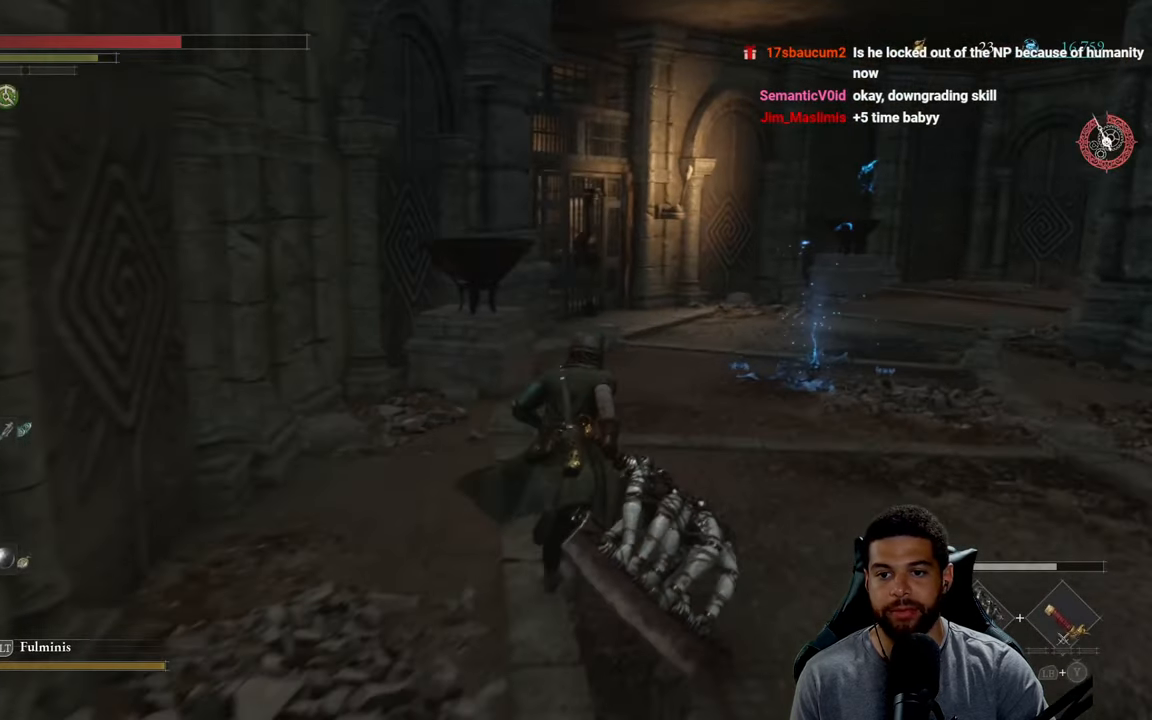
{"buttons": ["B"], "left_stick": "up", "right_stick": "center", "events": []}
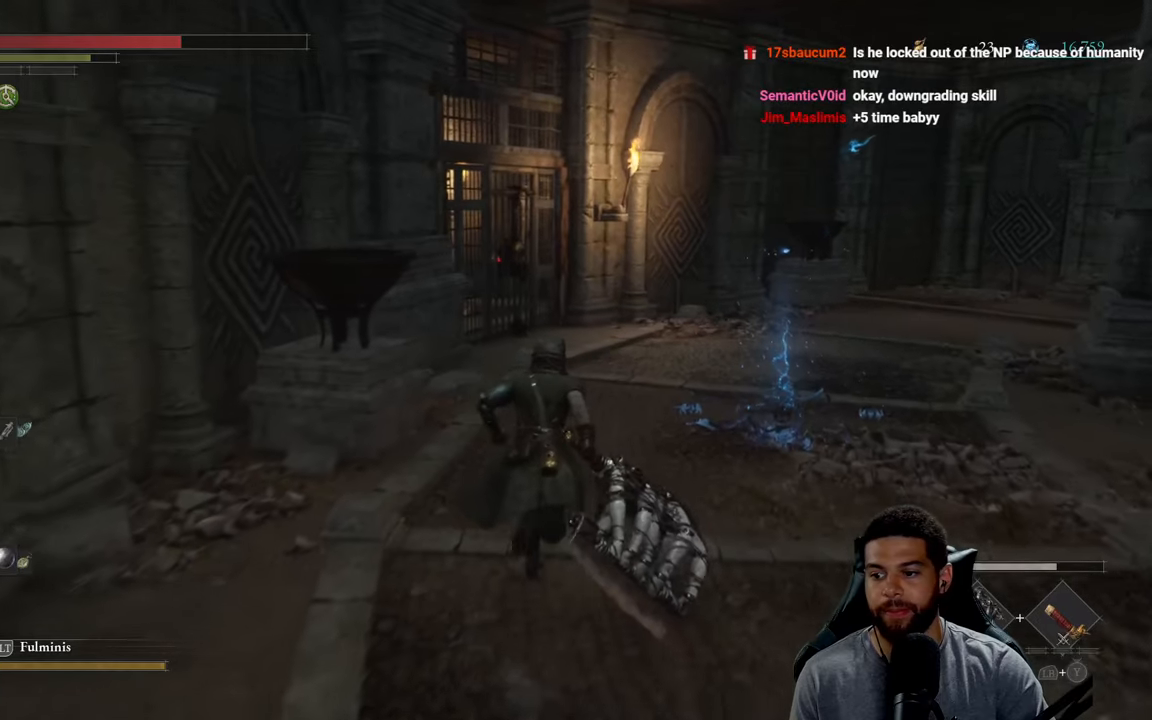
{"buttons": ["B"], "left_stick": "up", "right_stick": "center", "events": [[84, "right_stick", "down"], [250, "right_stick", "center"]]}
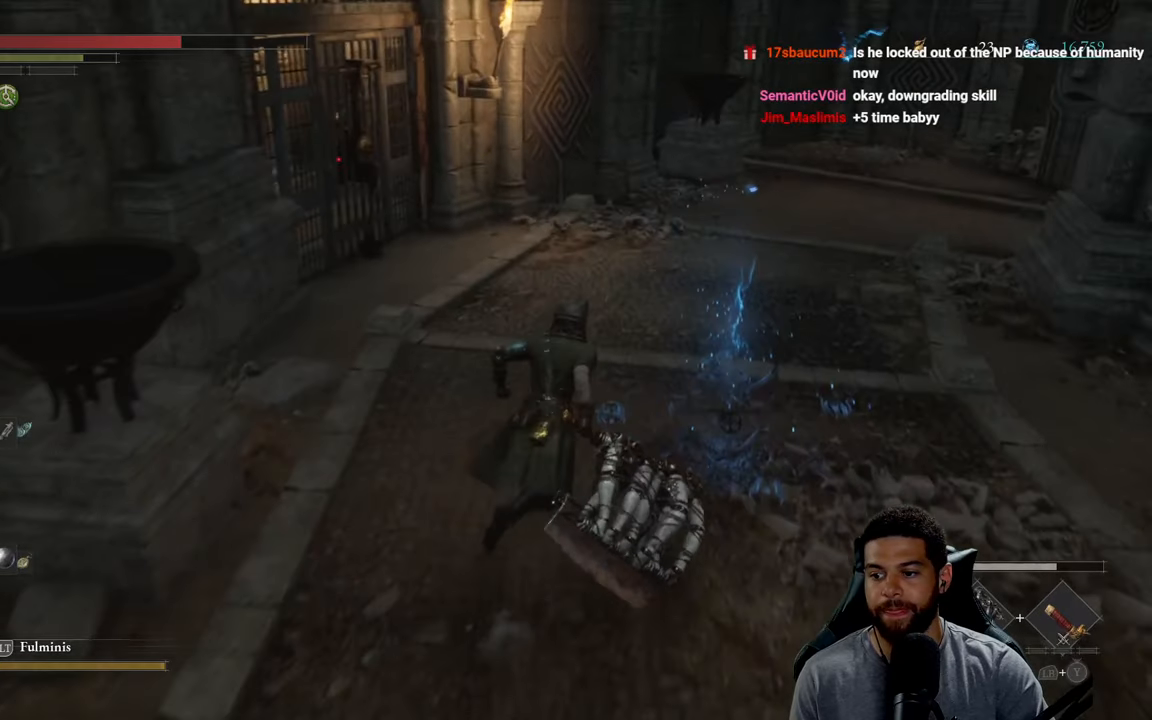
{"buttons": ["A"], "left_stick": "center", "right_stick": "center", "events": [[100, "left_stick", "up-right"], [167, "B", "up"], [250, "left_stick", "right"], [284, "A", "down"], [350, "A", "up"], [367, "left_stick", "center"], [434, "A", "down"]]}
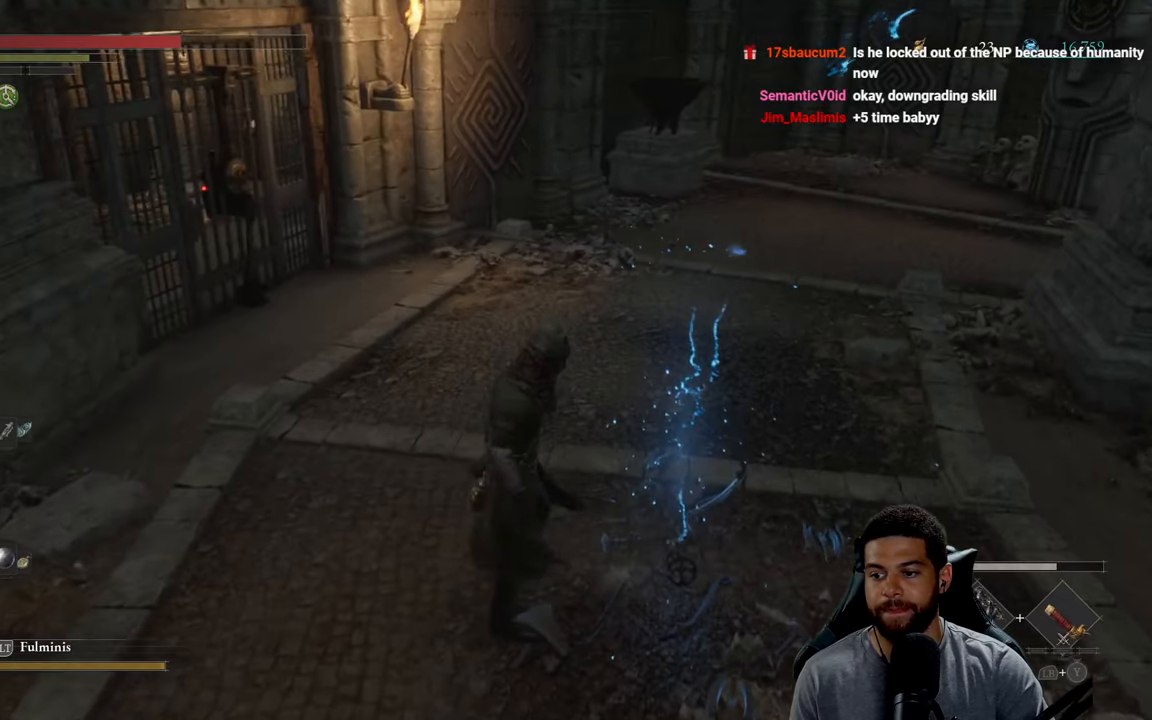
{"buttons": [], "left_stick": "center", "right_stick": "center", "events": [[17, "A", "up"], [267, "left_stick", "left"], [450, "left_stick", "center"]]}
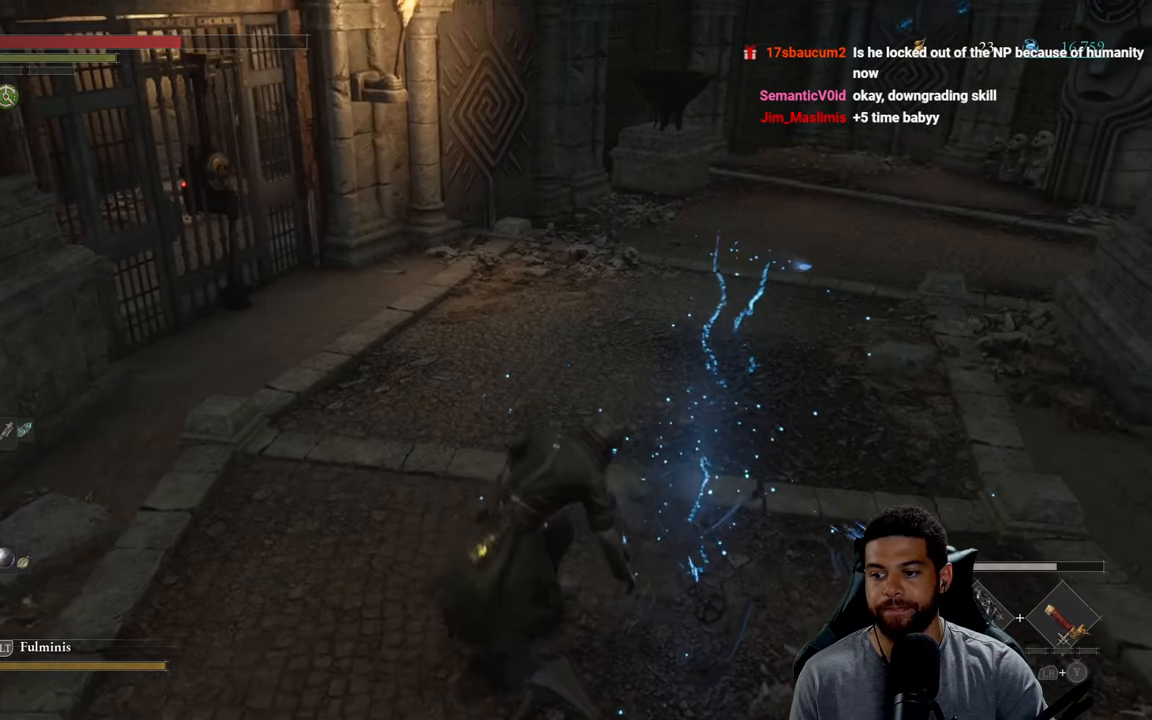
{"buttons": [], "left_stick": "center", "right_stick": "center", "events": []}
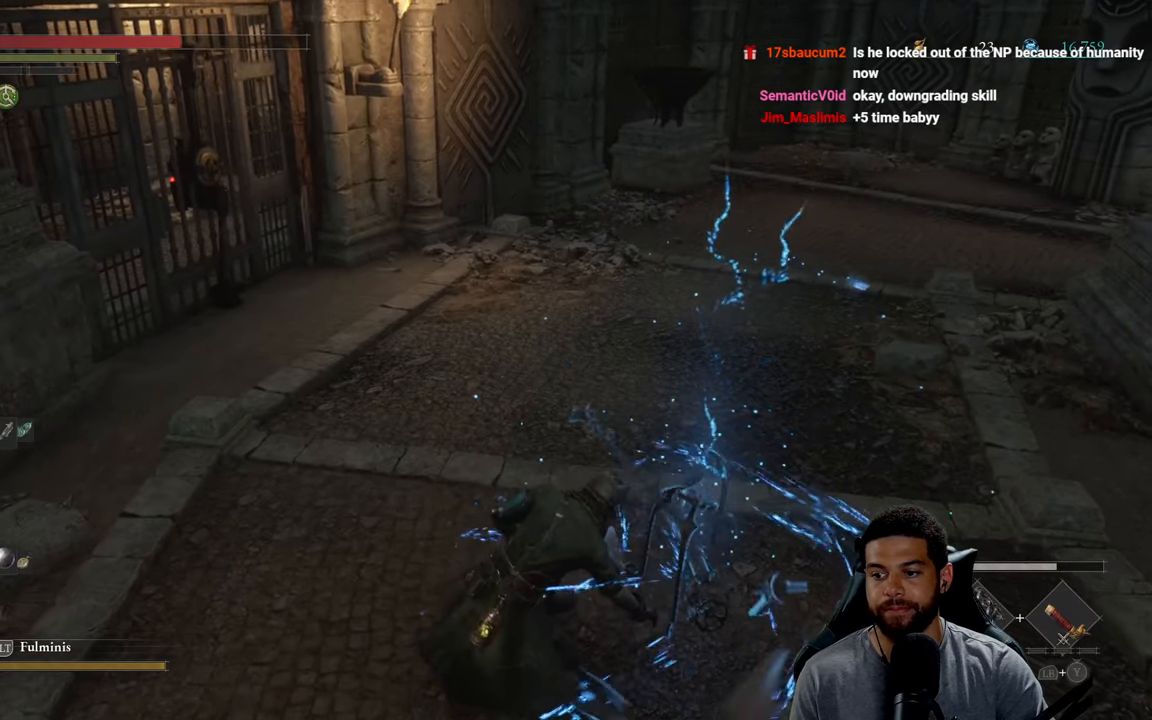
{"buttons": [], "left_stick": "center", "right_stick": "center", "events": []}
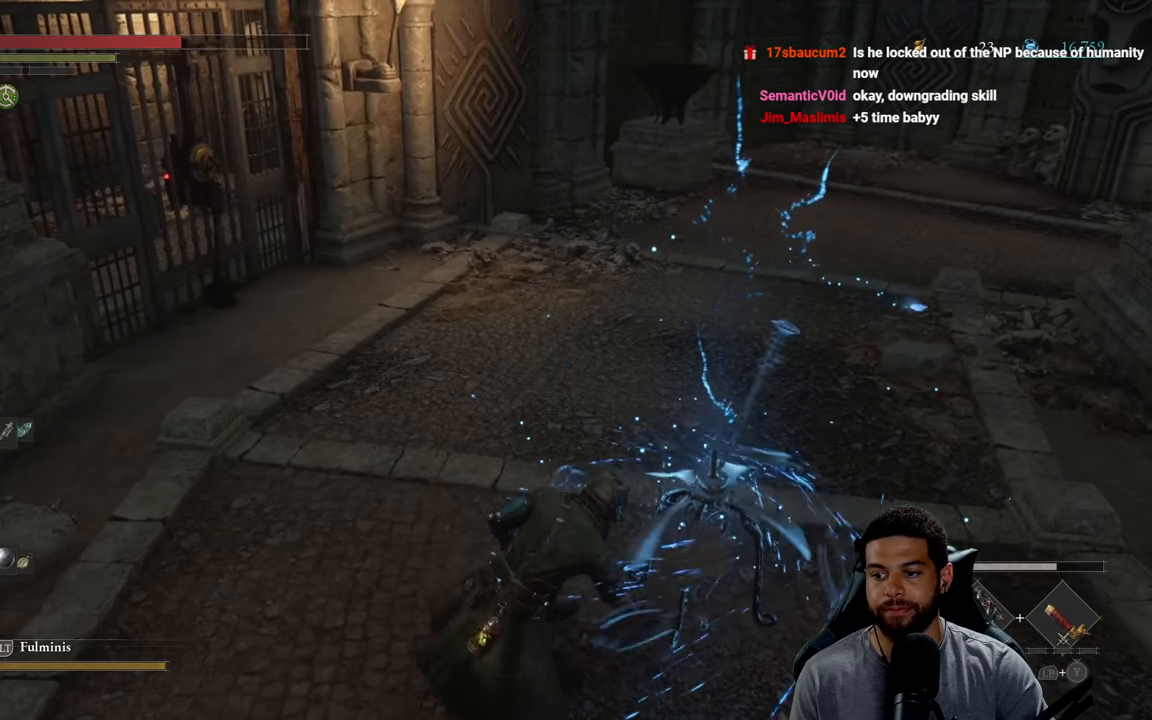
{"buttons": [], "left_stick": "center", "right_stick": "center", "events": []}
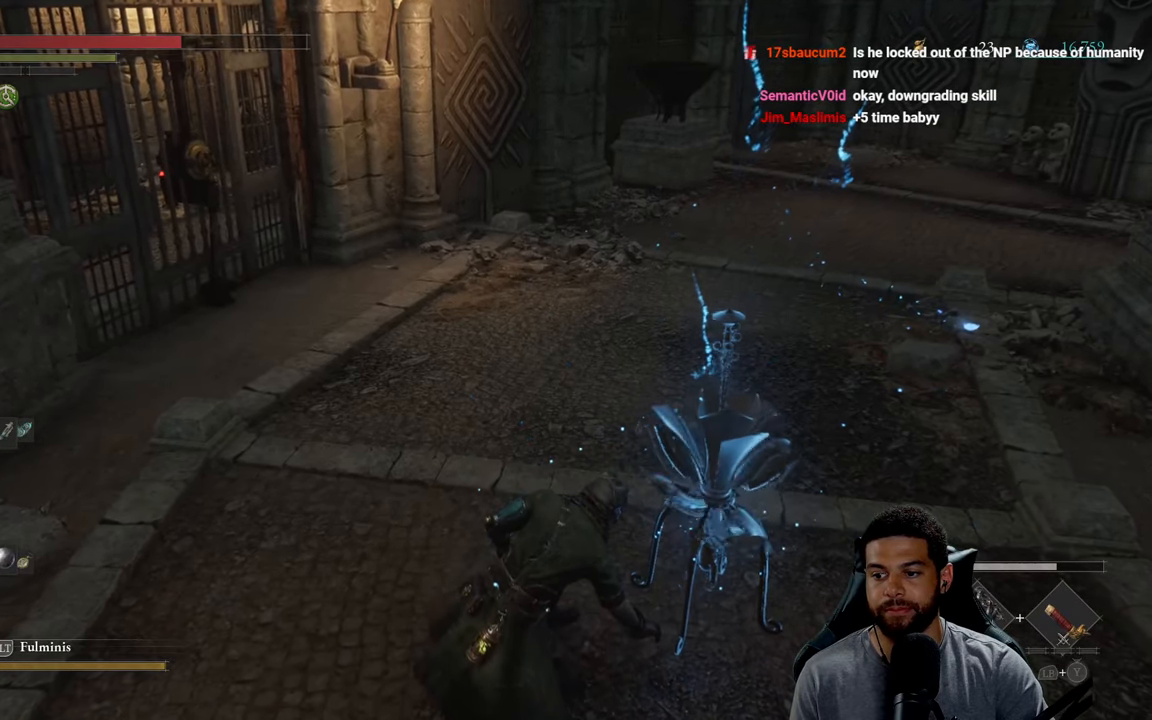
{"buttons": [], "left_stick": "center", "right_stick": "center", "events": []}
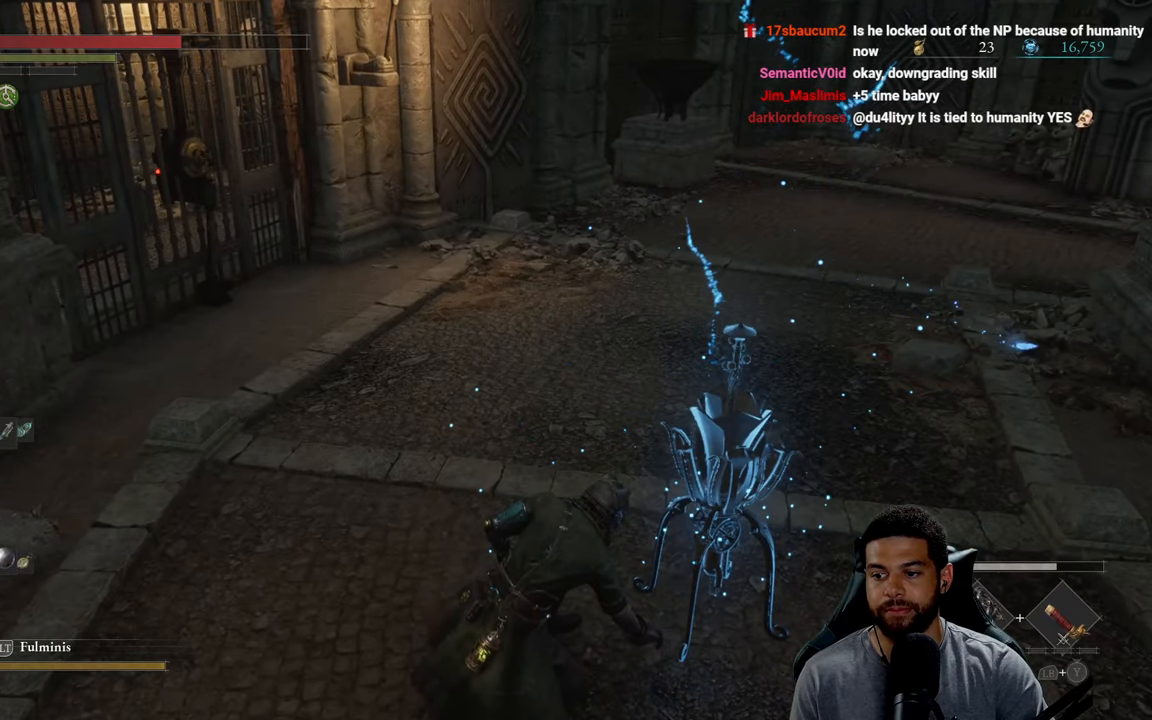
{"buttons": [], "left_stick": "center", "right_stick": "center", "events": []}
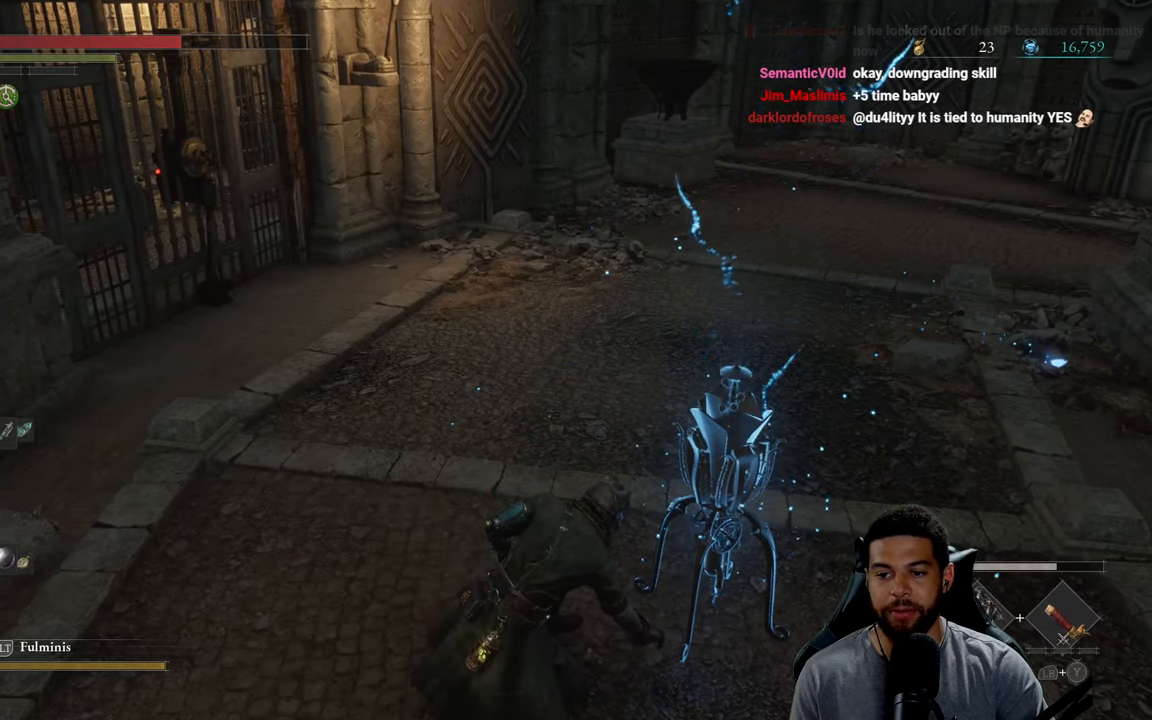
{"buttons": [], "left_stick": "center", "right_stick": "center", "events": [[200, "right_stick", "up-left"], [400, "right_stick", "up"], [500, "right_stick", "center"]]}